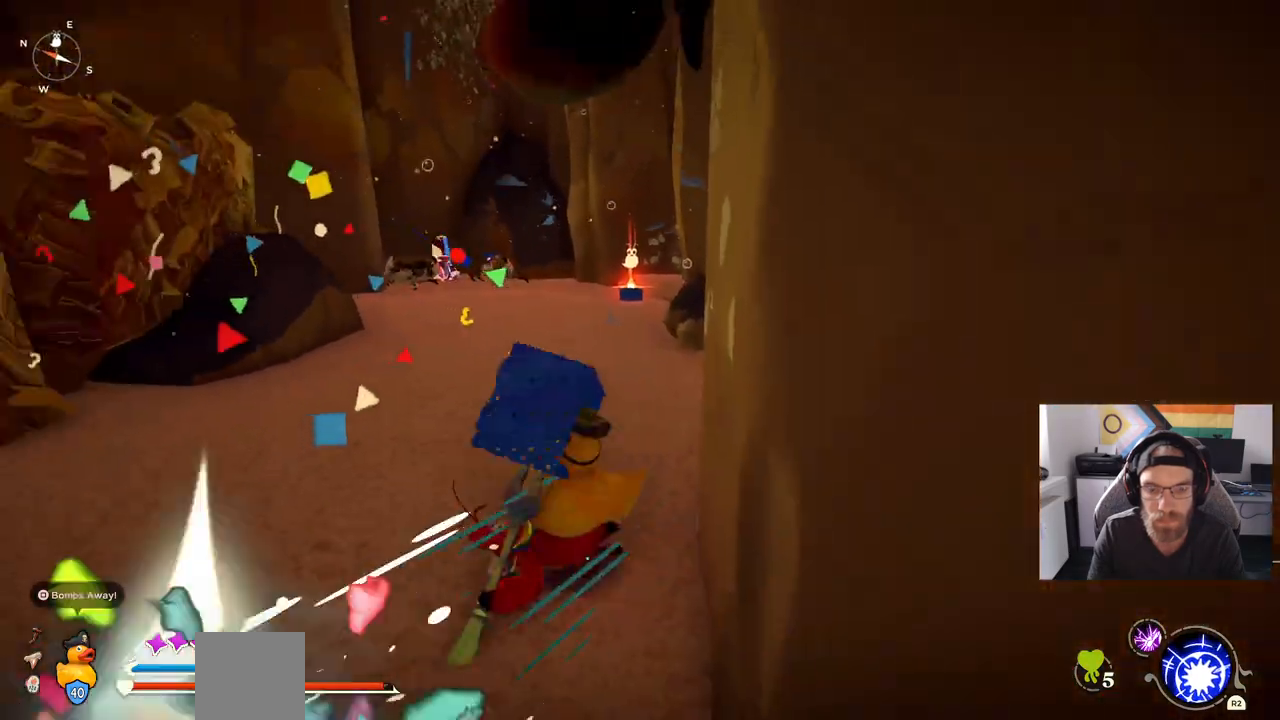
Gameplay with a controller (PlayStation layout); each line is a JSON object with the inputs held at the frame after it. "events" lists button and stick changes between this image and that frame as [ms after this image, input, new state], when the widget could be followed in between. Not read: L1 R1.
{"buttons": [], "left_stick": "up-left", "right_stick": "center", "events": [[467, "left_stick", "up-left"]]}
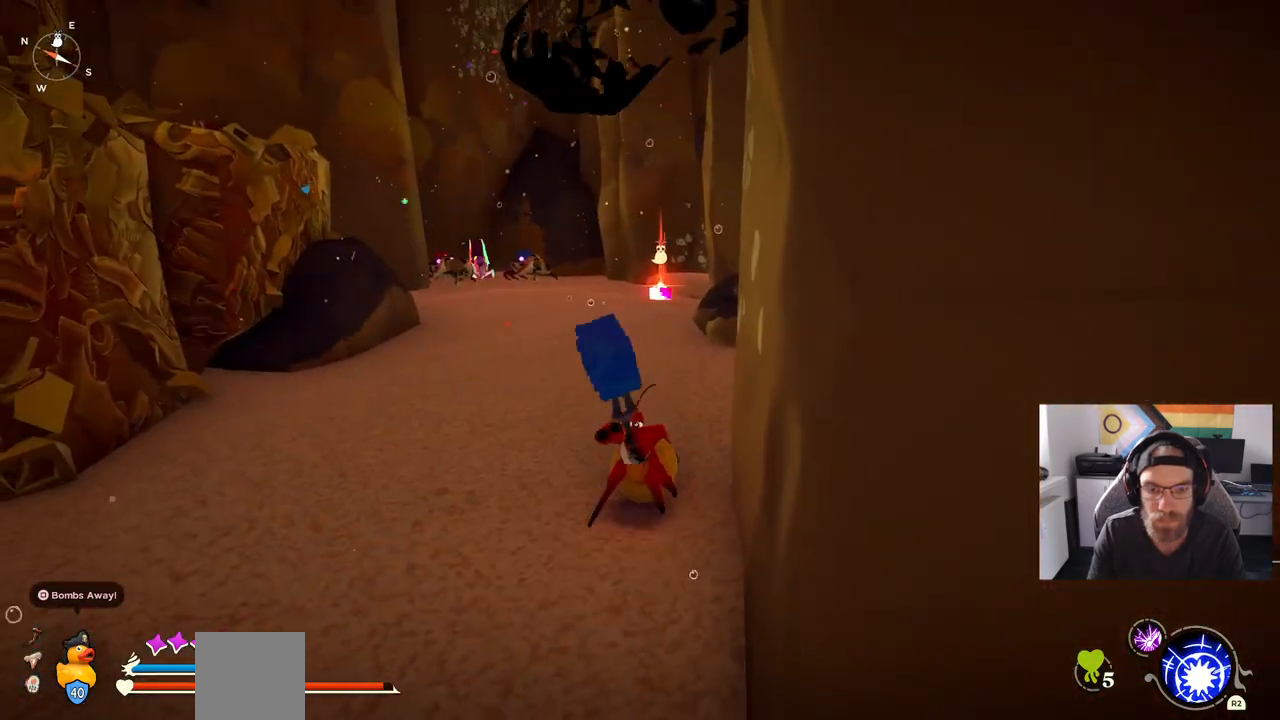
{"buttons": [], "left_stick": "up-left", "right_stick": "center", "events": []}
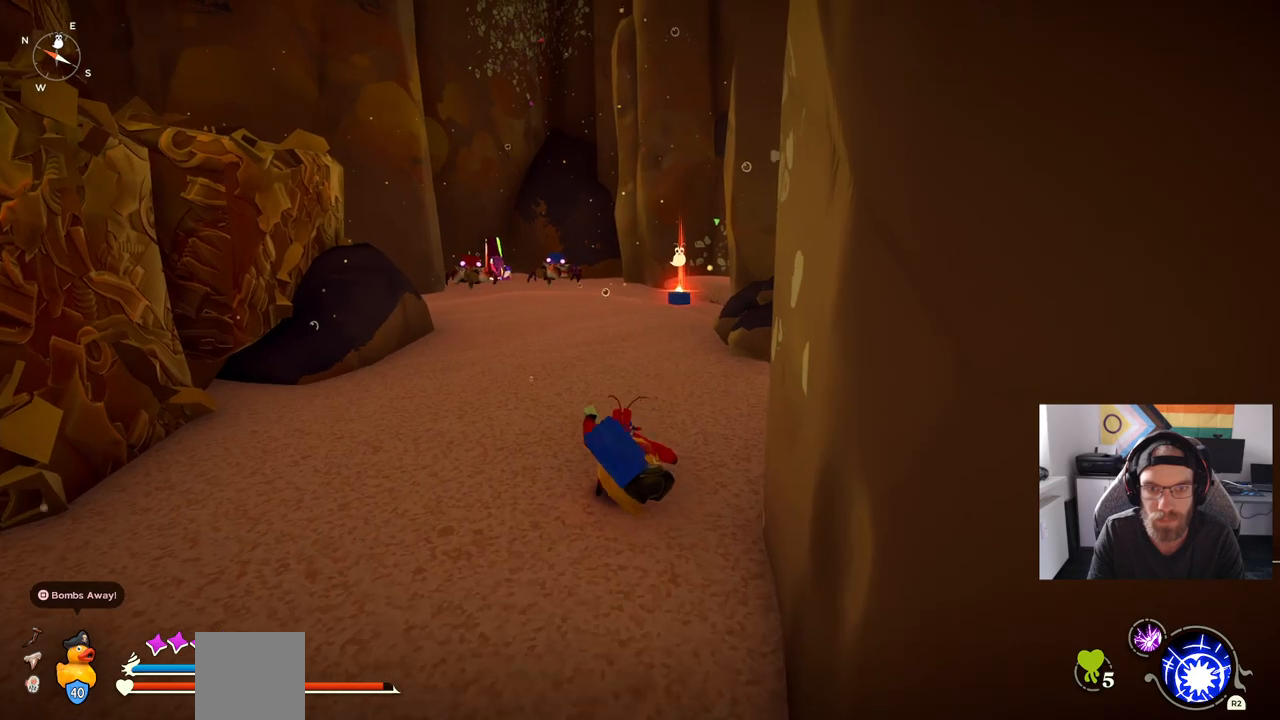
{"buttons": ["CIRCLE"], "left_stick": "up-left", "right_stick": "center", "events": [[17, "CIRCLE", "down"]]}
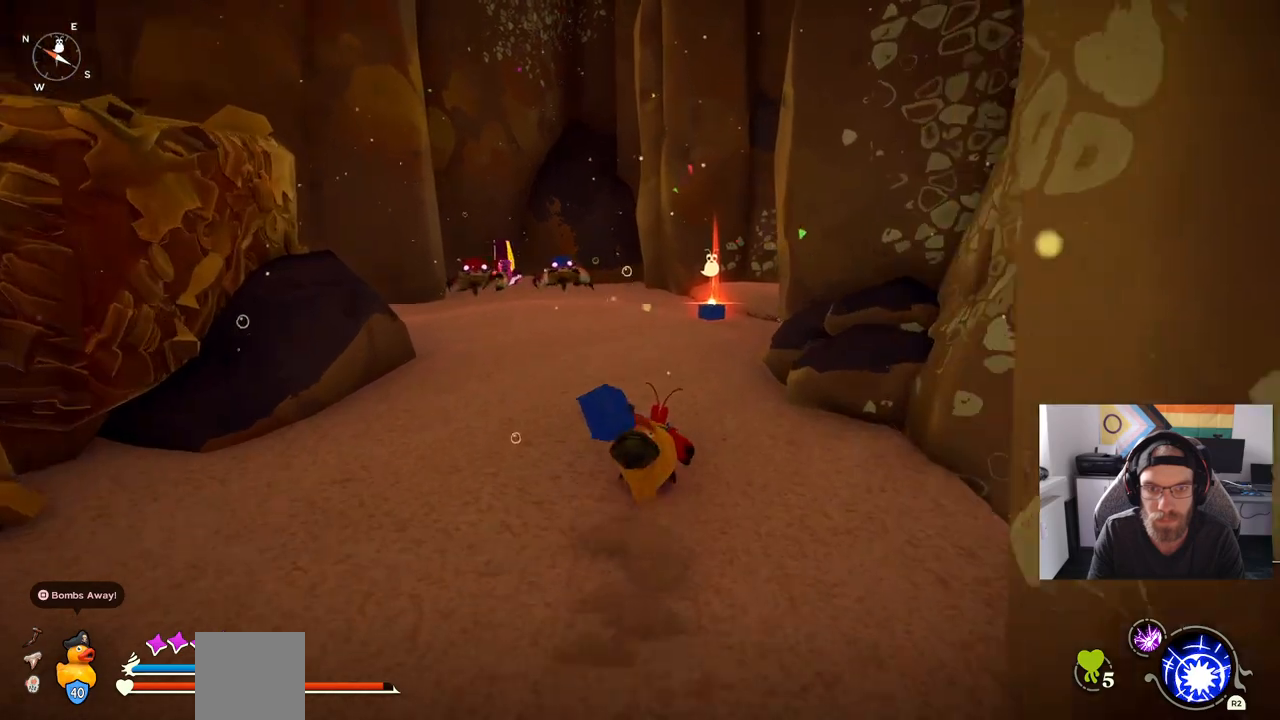
{"buttons": ["CIRCLE"], "left_stick": "up-left", "right_stick": "center", "events": []}
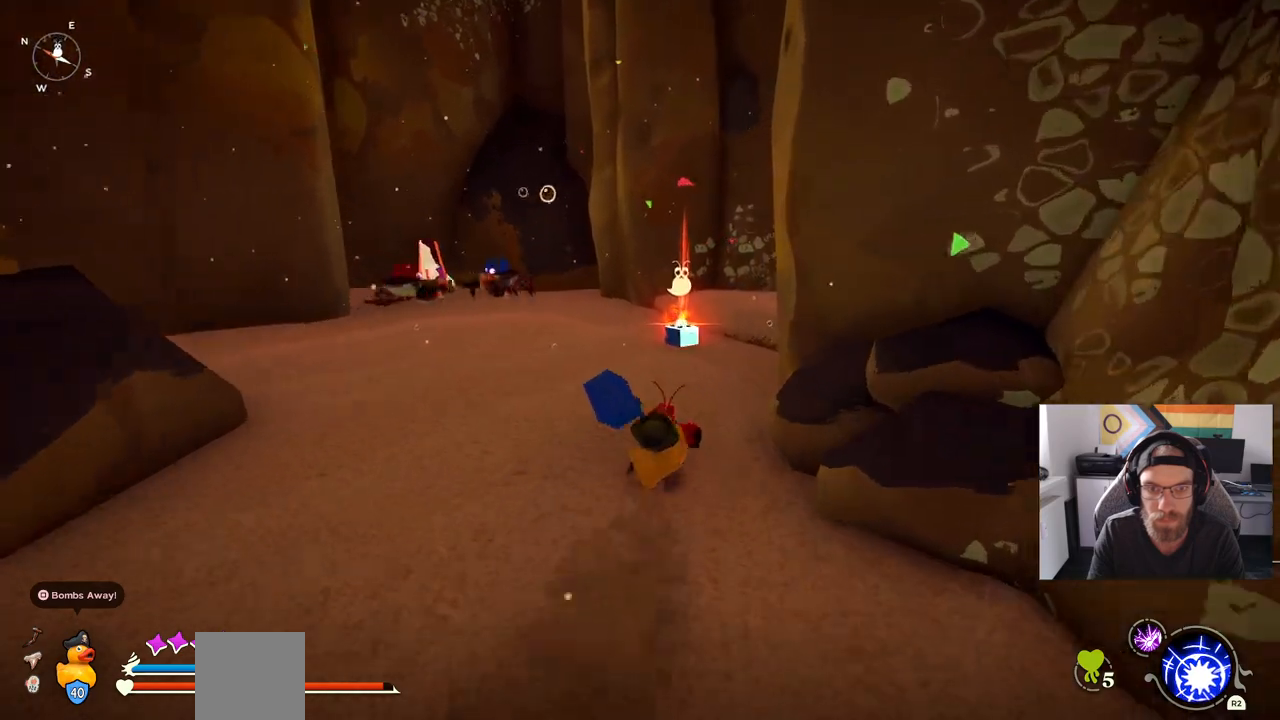
{"buttons": [], "left_stick": "up-left", "right_stick": "center", "events": [[17, "CIRCLE", "up"]]}
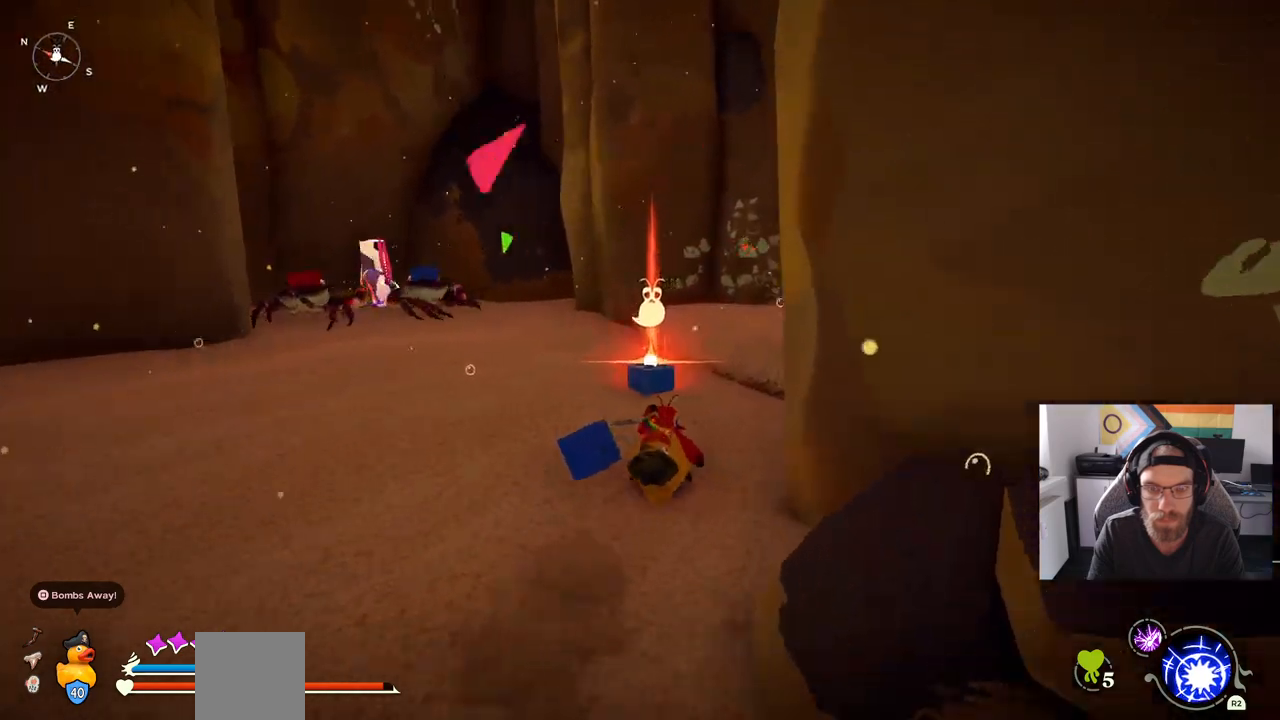
{"buttons": [], "left_stick": "center", "right_stick": "center", "events": [[217, "left_stick", "center"]]}
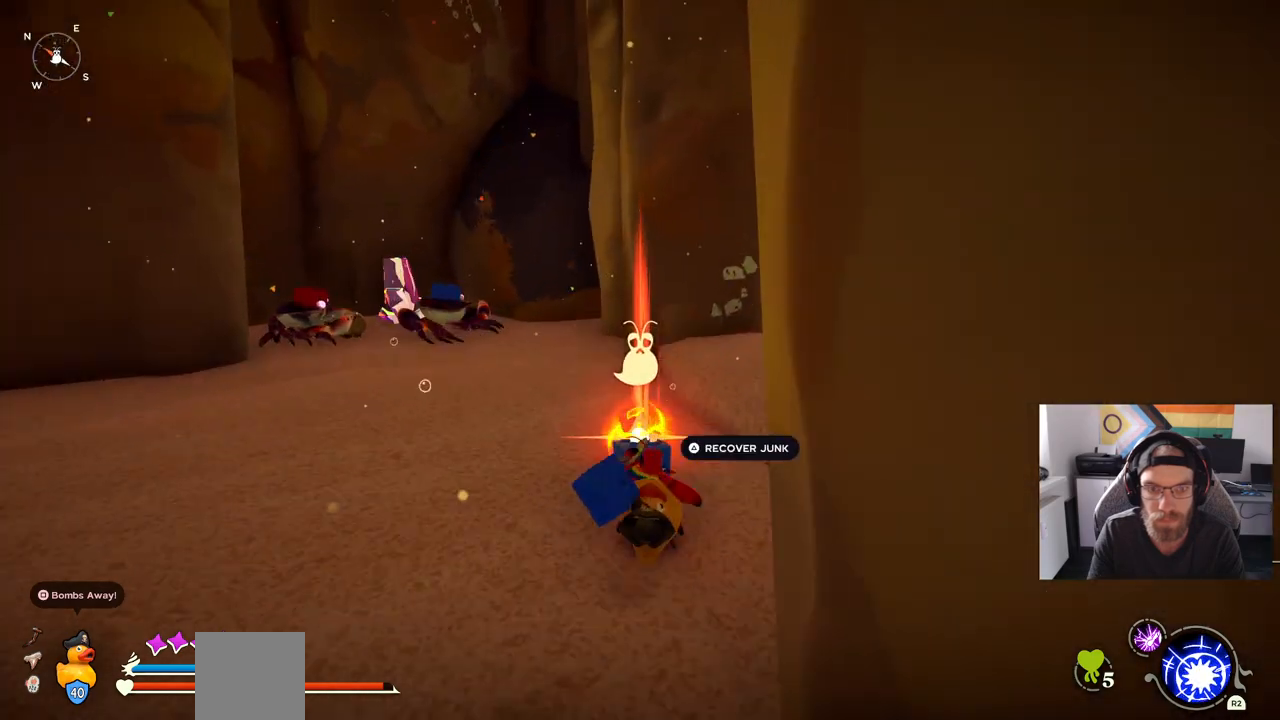
{"buttons": [], "left_stick": "center", "right_stick": "center", "events": [[33, "TRIANGLE", "down"], [133, "TRIANGLE", "up"]]}
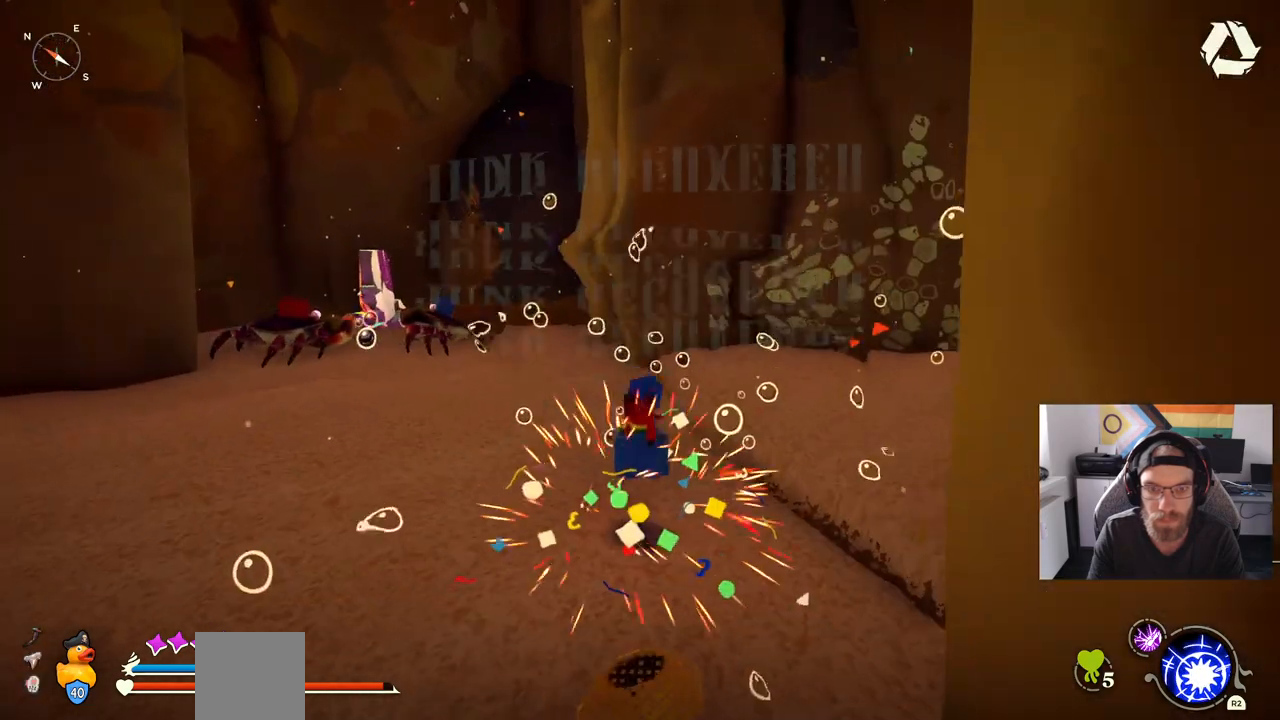
{"buttons": [], "left_stick": "down", "right_stick": "right", "events": [[33, "left_stick", "down-right"], [317, "left_stick", "down"], [417, "right_stick", "right"]]}
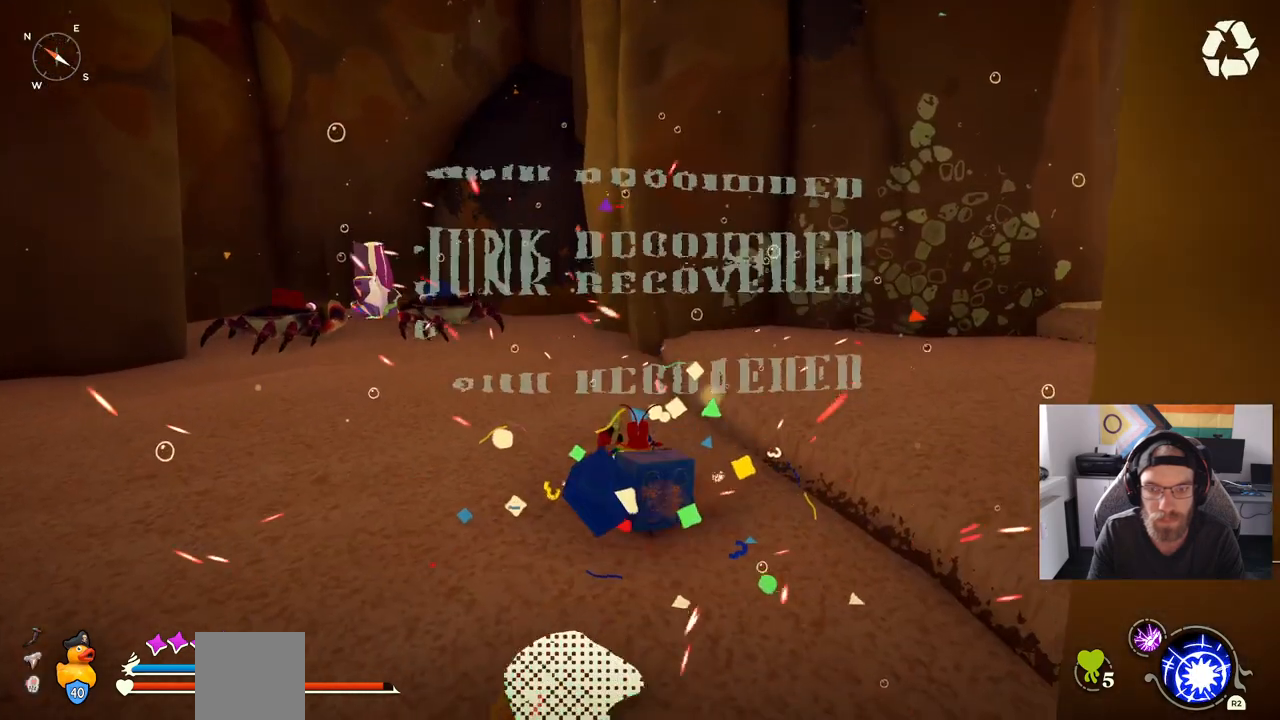
{"buttons": [], "left_stick": "down", "right_stick": "center", "events": [[267, "right_stick", "center"], [367, "TRIANGLE", "down"], [483, "TRIANGLE", "up"]]}
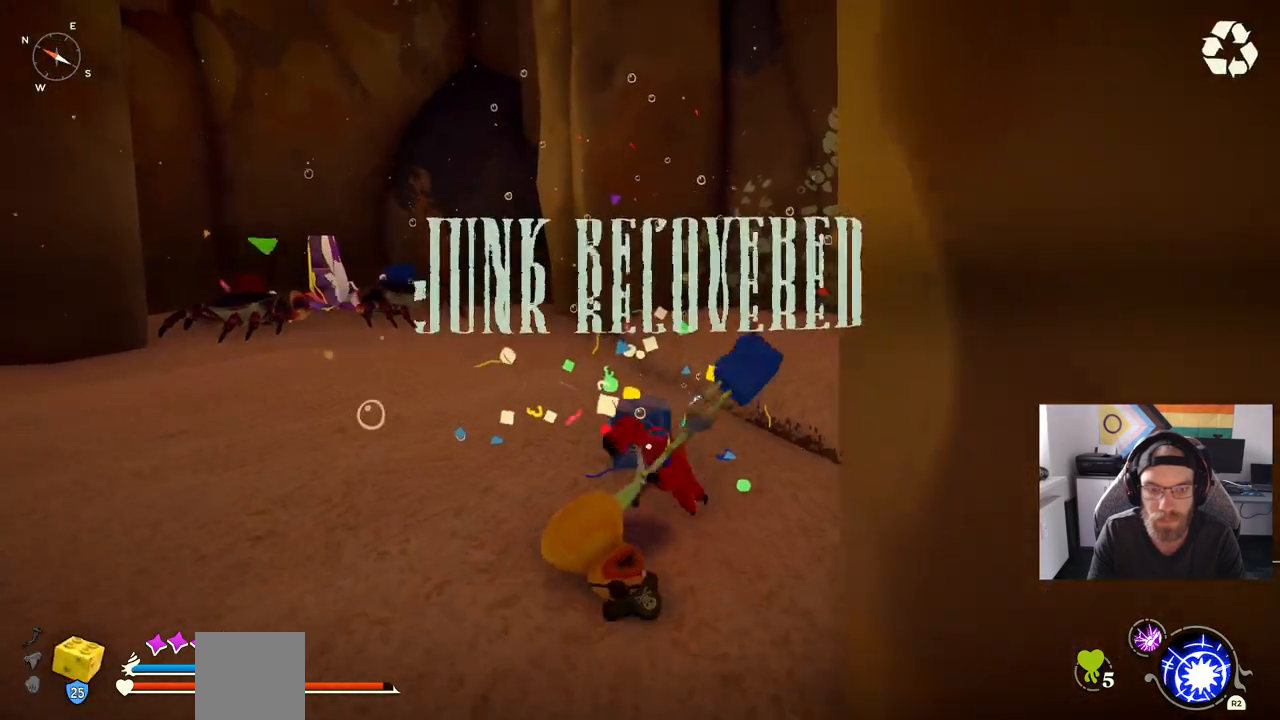
{"buttons": [], "left_stick": "center", "right_stick": "center", "events": [[100, "left_stick", "down-left"], [400, "left_stick", "center"]]}
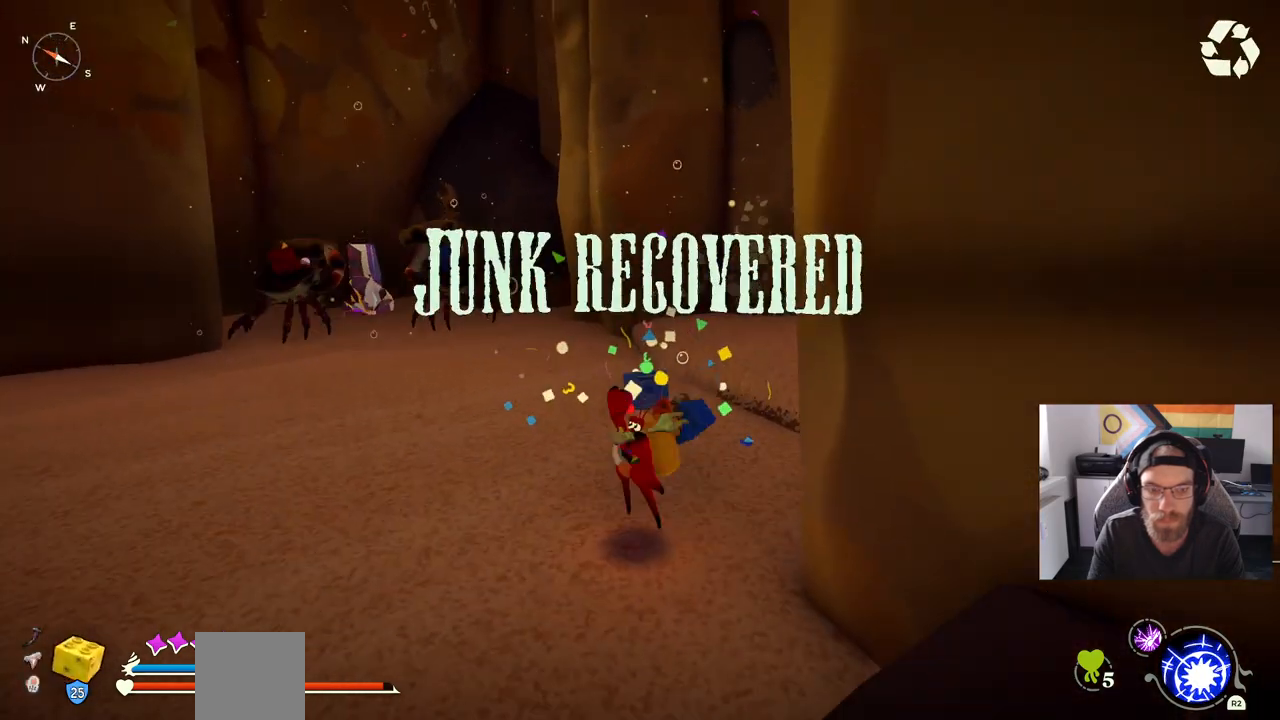
{"buttons": [], "left_stick": "left", "right_stick": "center", "events": [[67, "left_stick", "left"]]}
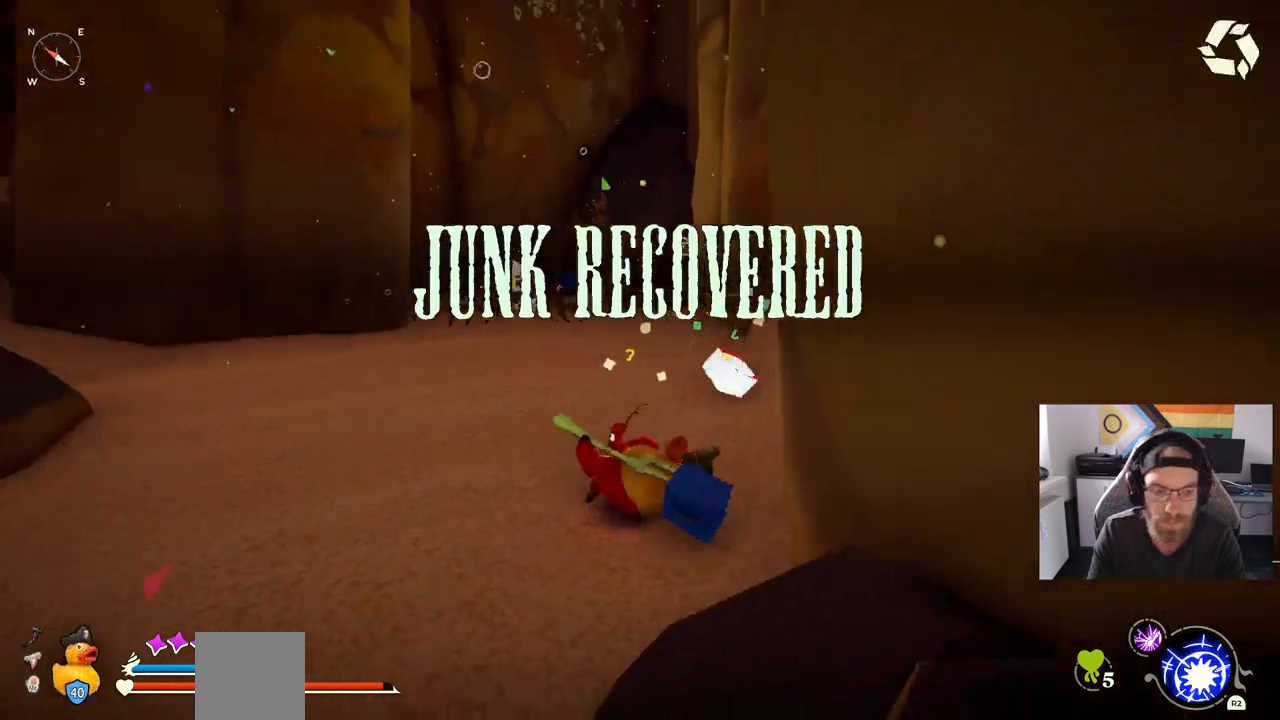
{"buttons": [], "left_stick": "up-left", "right_stick": "center", "events": [[200, "left_stick", "up-left"]]}
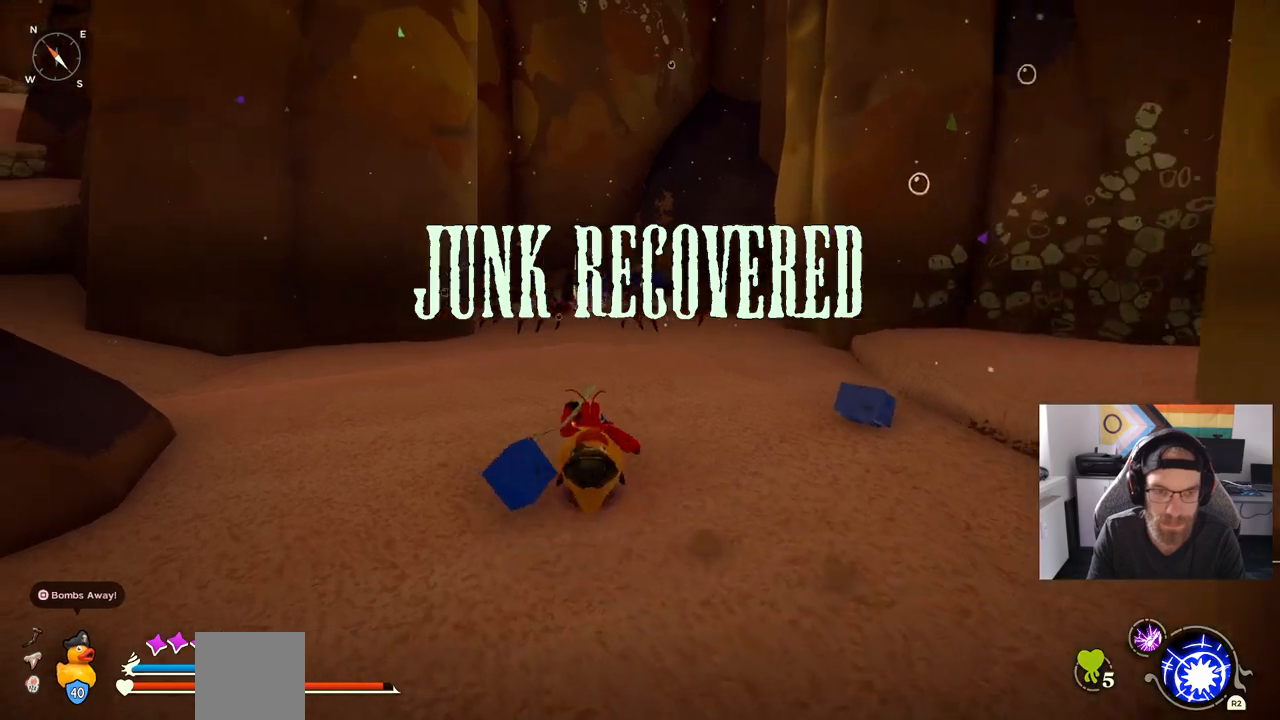
{"buttons": [], "left_stick": "up-left", "right_stick": "center", "events": []}
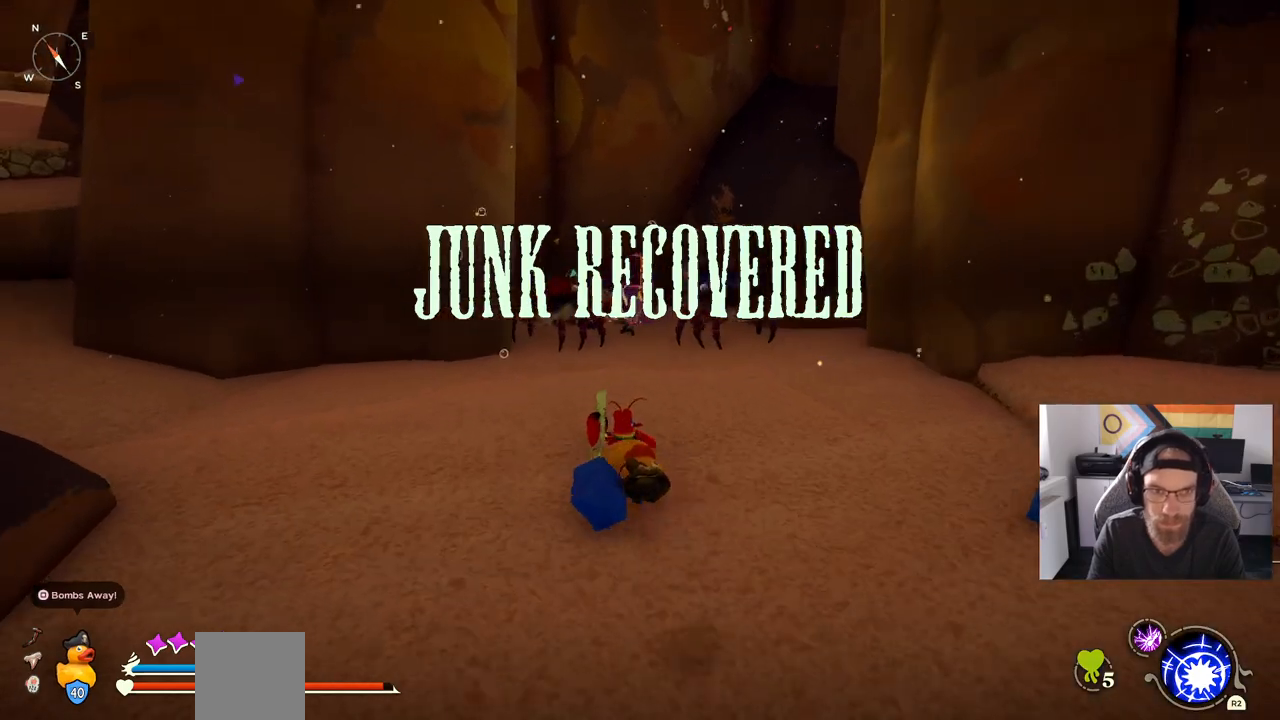
{"buttons": [], "left_stick": "up-left", "right_stick": "center", "events": []}
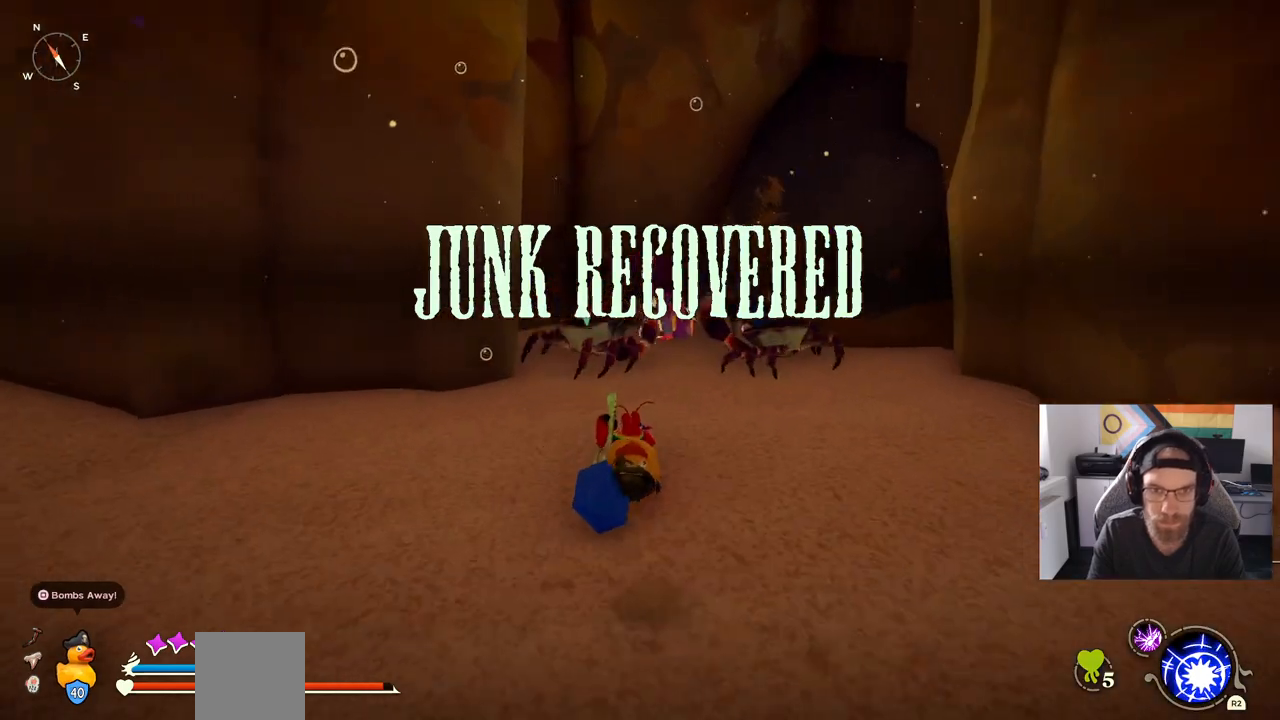
{"buttons": [], "left_stick": "up-left", "right_stick": "center", "events": []}
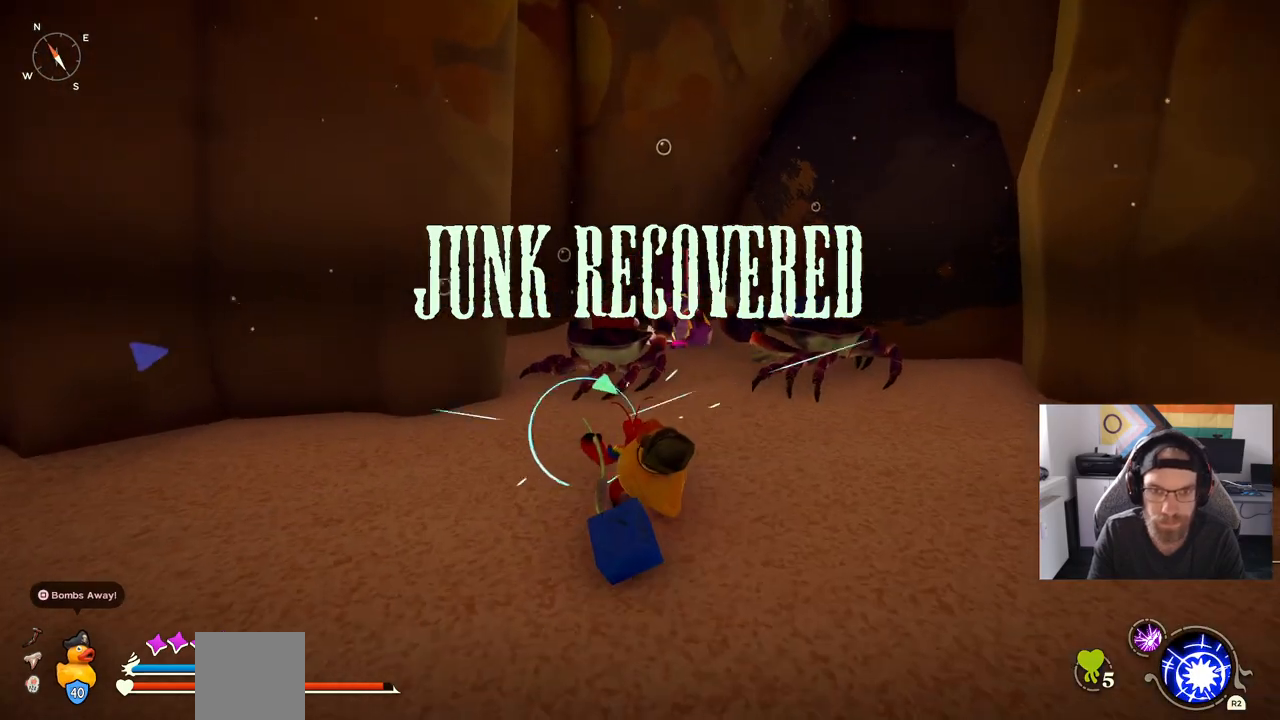
{"buttons": [], "left_stick": "up-left", "right_stick": "center", "events": [[17, "R3", "down"], [150, "R3", "up"]]}
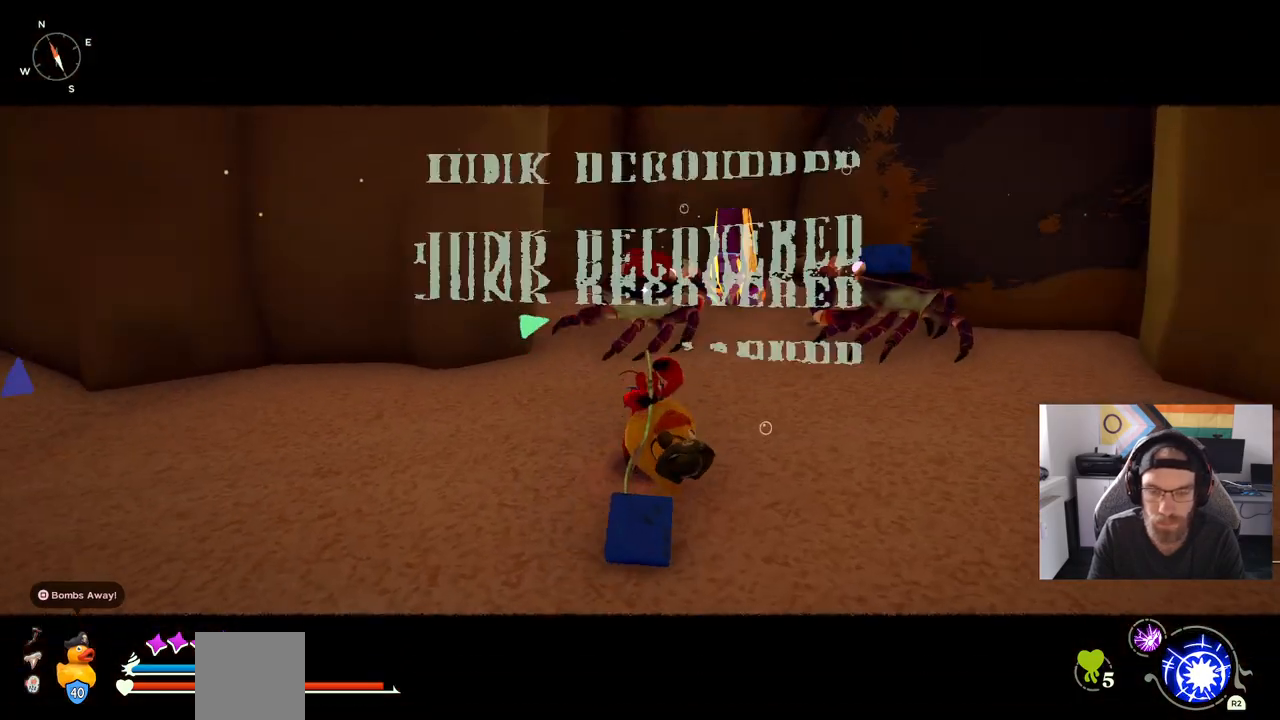
{"buttons": [], "left_stick": "up-left", "right_stick": "center", "events": []}
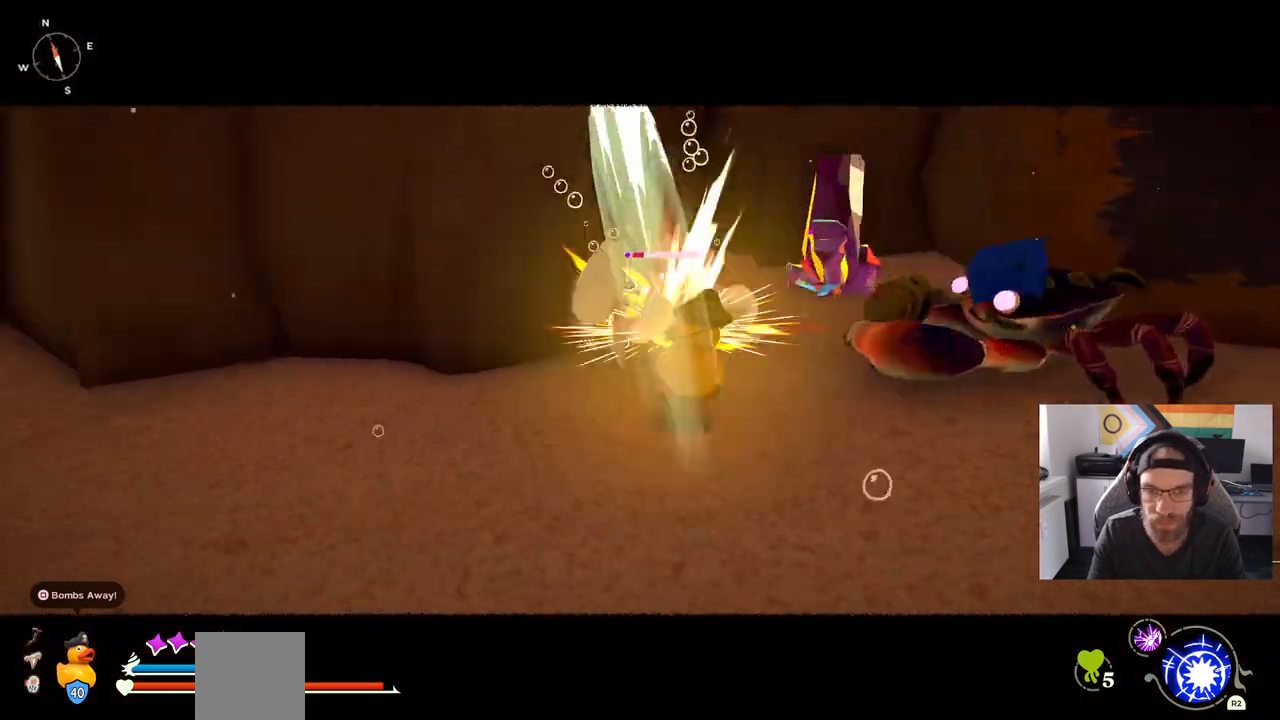
{"buttons": ["CIRCLE"], "left_stick": "center", "right_stick": "center", "events": [[117, "left_stick", "center"], [417, "CIRCLE", "down"]]}
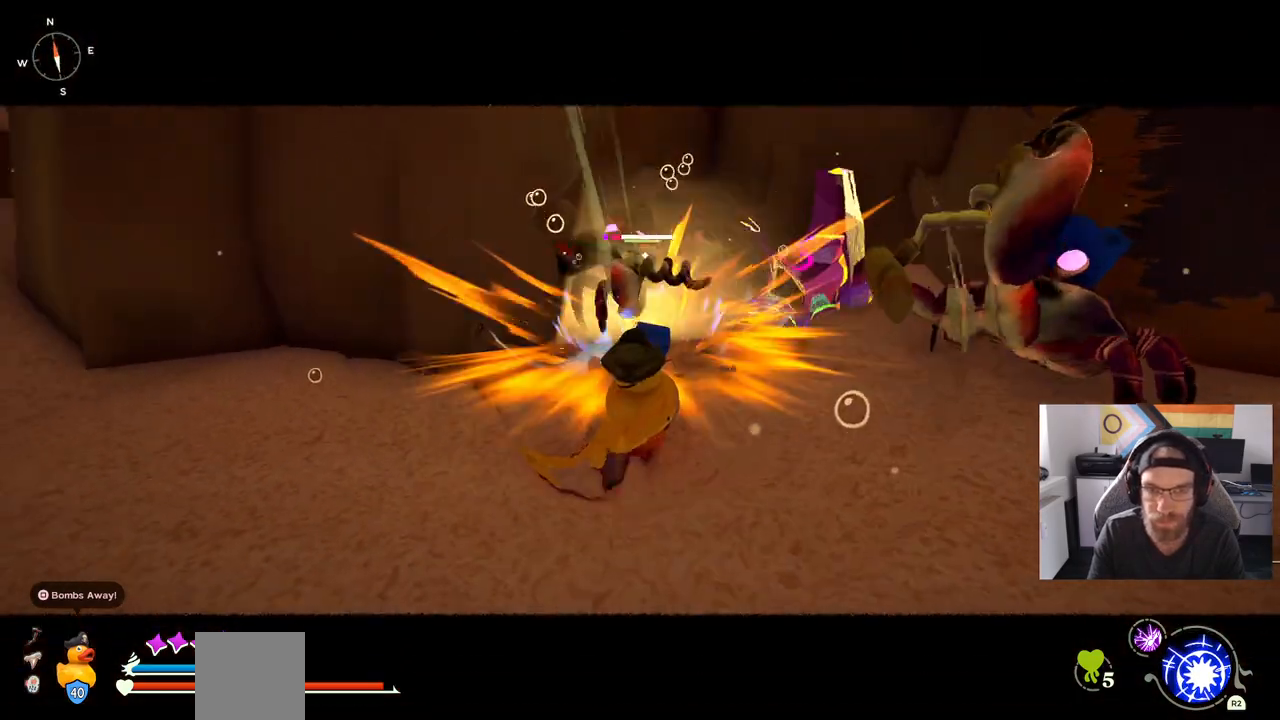
{"buttons": [], "left_stick": "center", "right_stick": "center", "events": [[50, "CIRCLE", "up"], [367, "CIRCLE", "down"], [450, "CIRCLE", "up"]]}
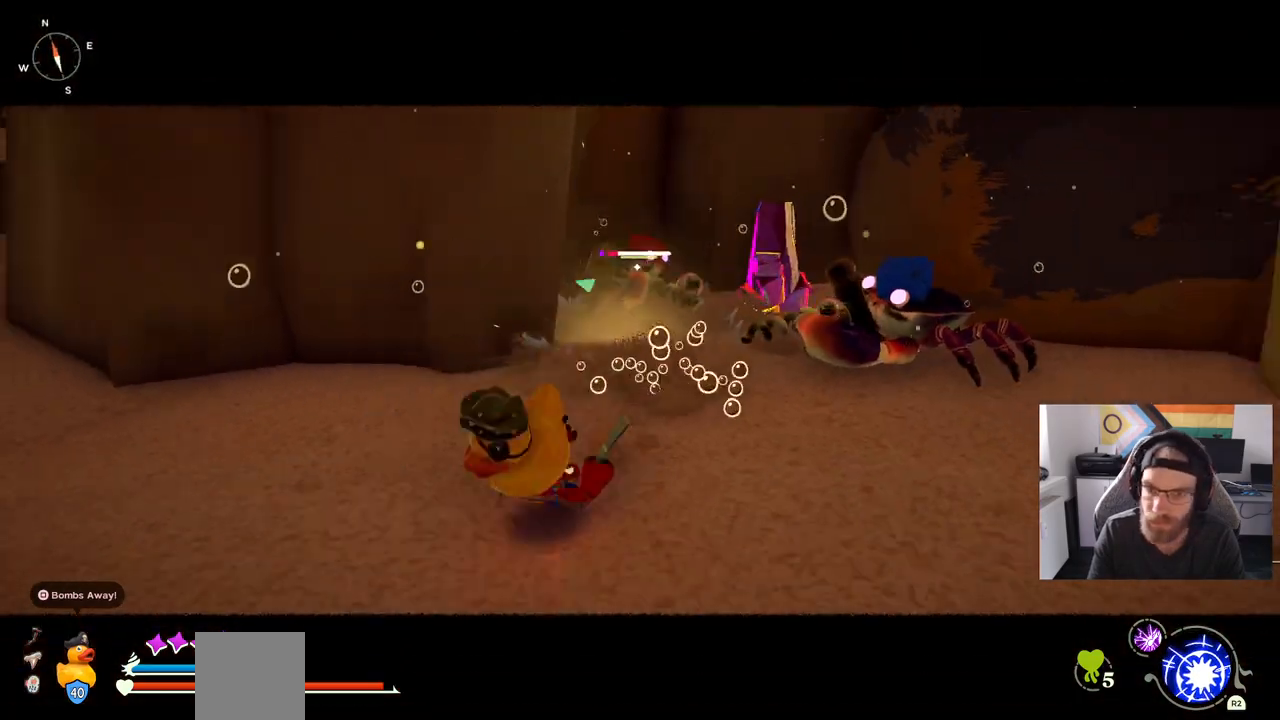
{"buttons": ["R2"], "left_stick": "center", "right_stick": "center", "events": [[350, "R2", "down"]]}
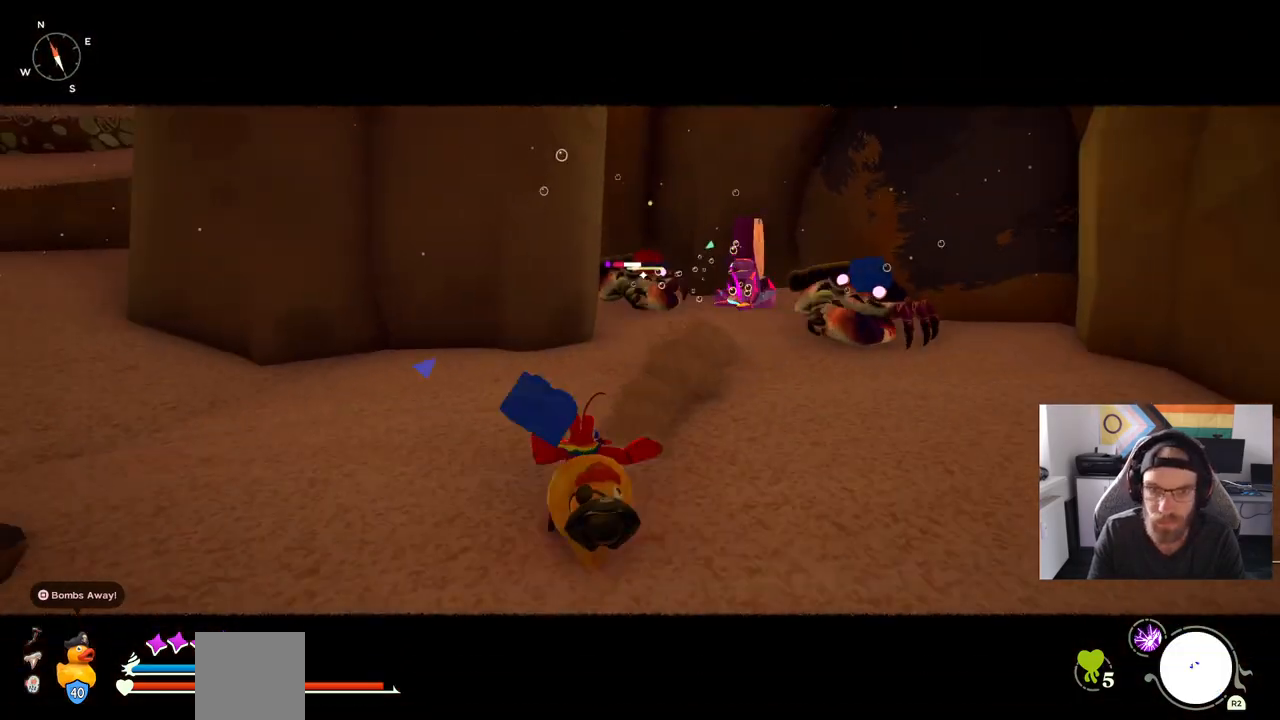
{"buttons": [], "left_stick": "center", "right_stick": "center", "events": [[33, "R2", "up"]]}